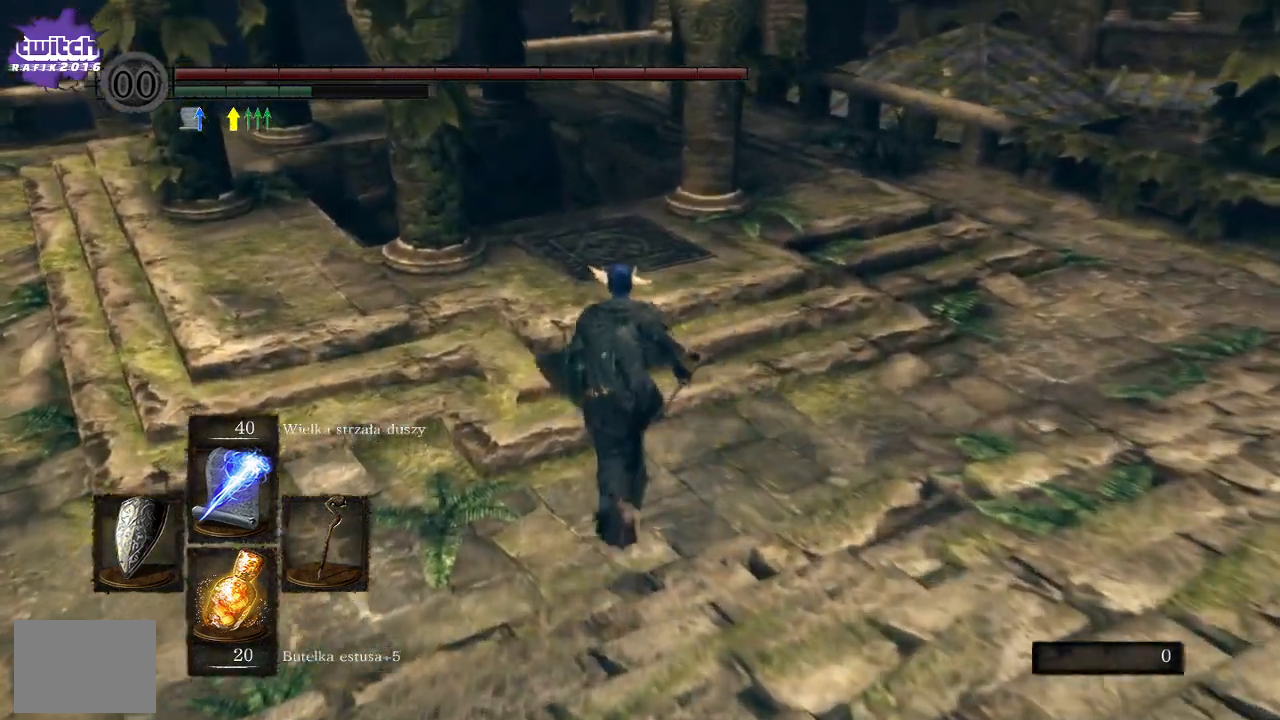
Gameplay with a controller (Xbox layout); each line is a JSON object with the inputs held at the frame after it. "events" lists button and stick changes between this image and that frame as [ms after this image, input, new state], when the widget could be followed in between.
{"buttons": ["B"], "left_stick": "up", "right_stick": "center", "events": []}
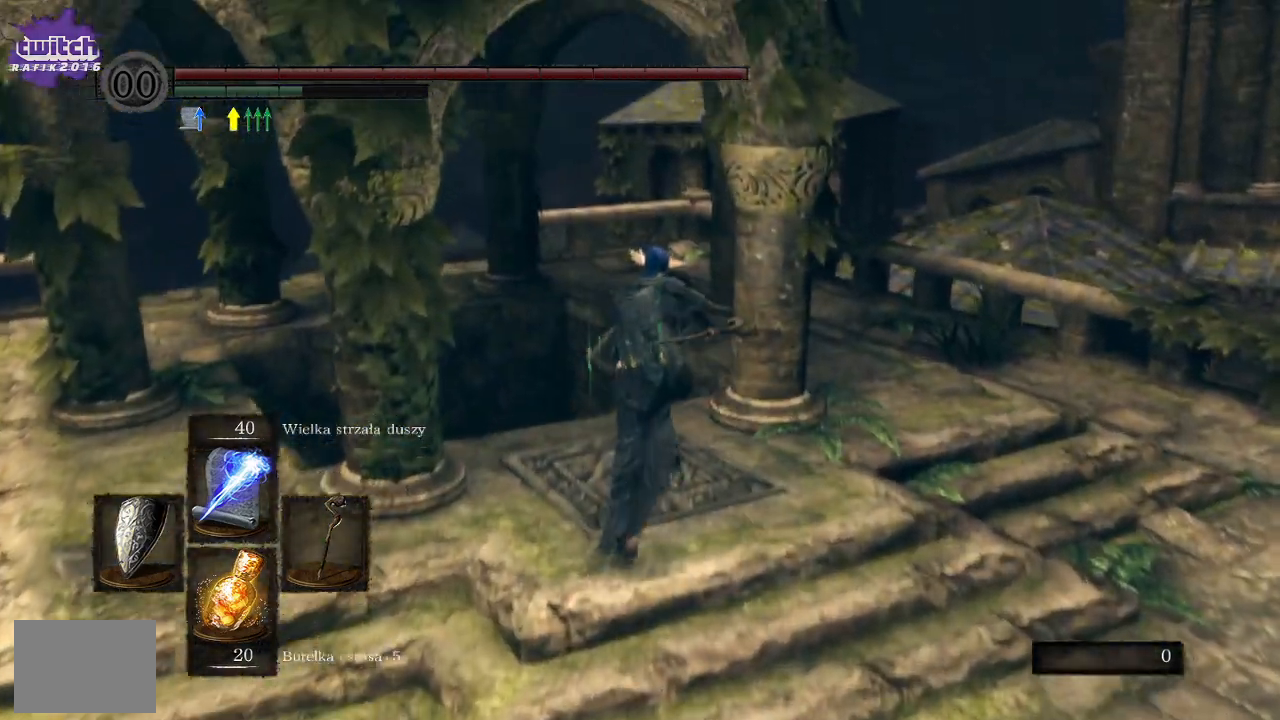
{"buttons": ["B"], "left_stick": "up", "right_stick": "center", "events": [[33, "left_stick", "up-right"], [433, "left_stick", "up"]]}
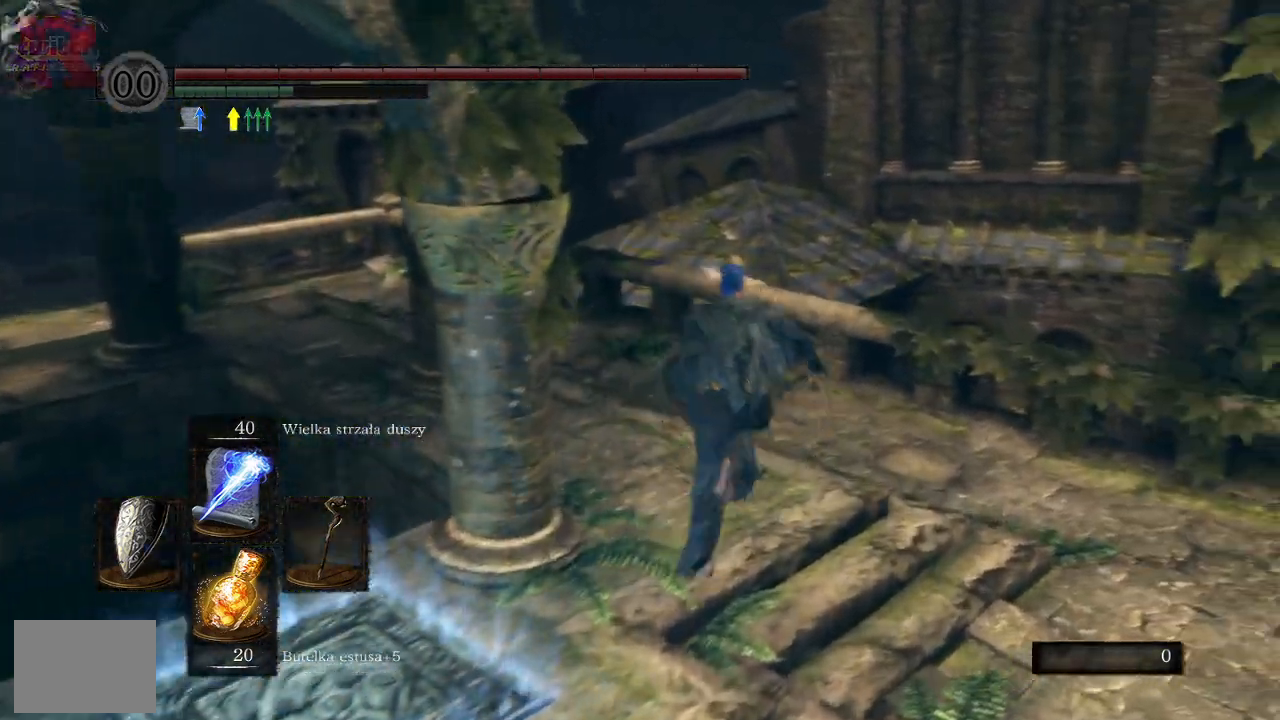
{"buttons": [], "left_stick": "up", "right_stick": "left", "events": [[267, "B", "up"], [433, "right_stick", "left"]]}
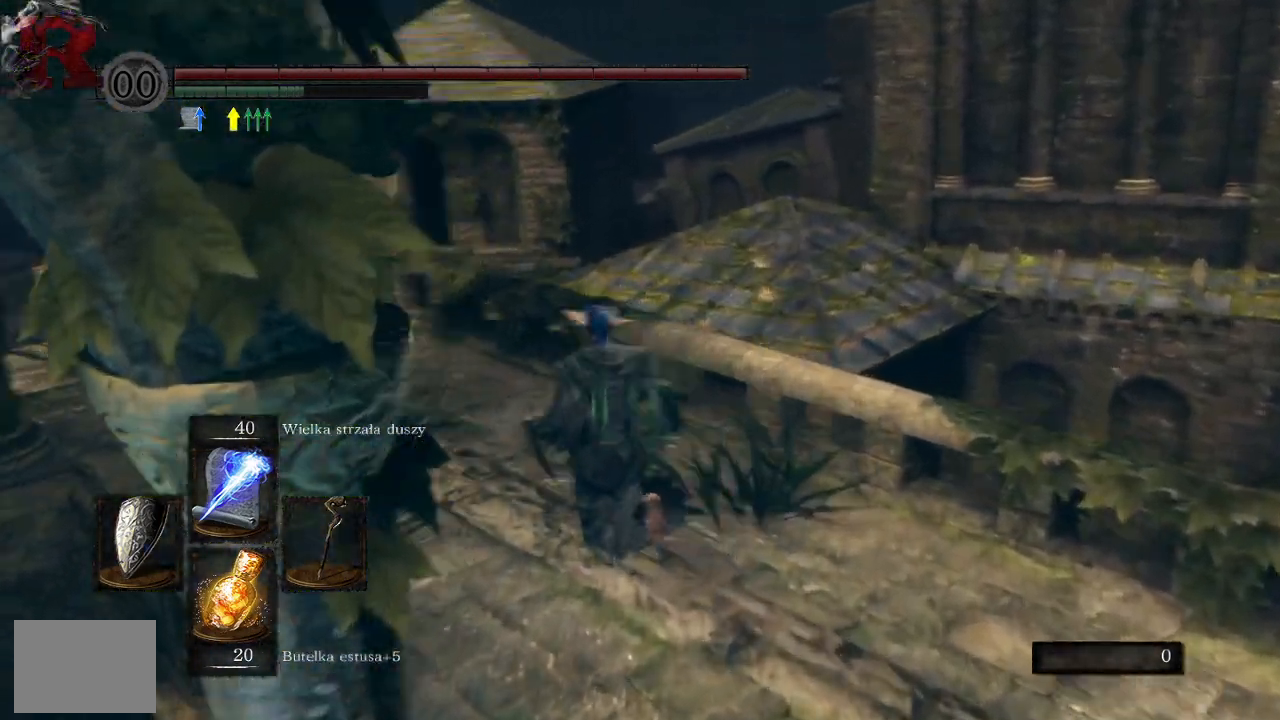
{"buttons": [], "left_stick": "up", "right_stick": "left", "events": [[267, "right_stick", "center"], [500, "right_stick", "left"]]}
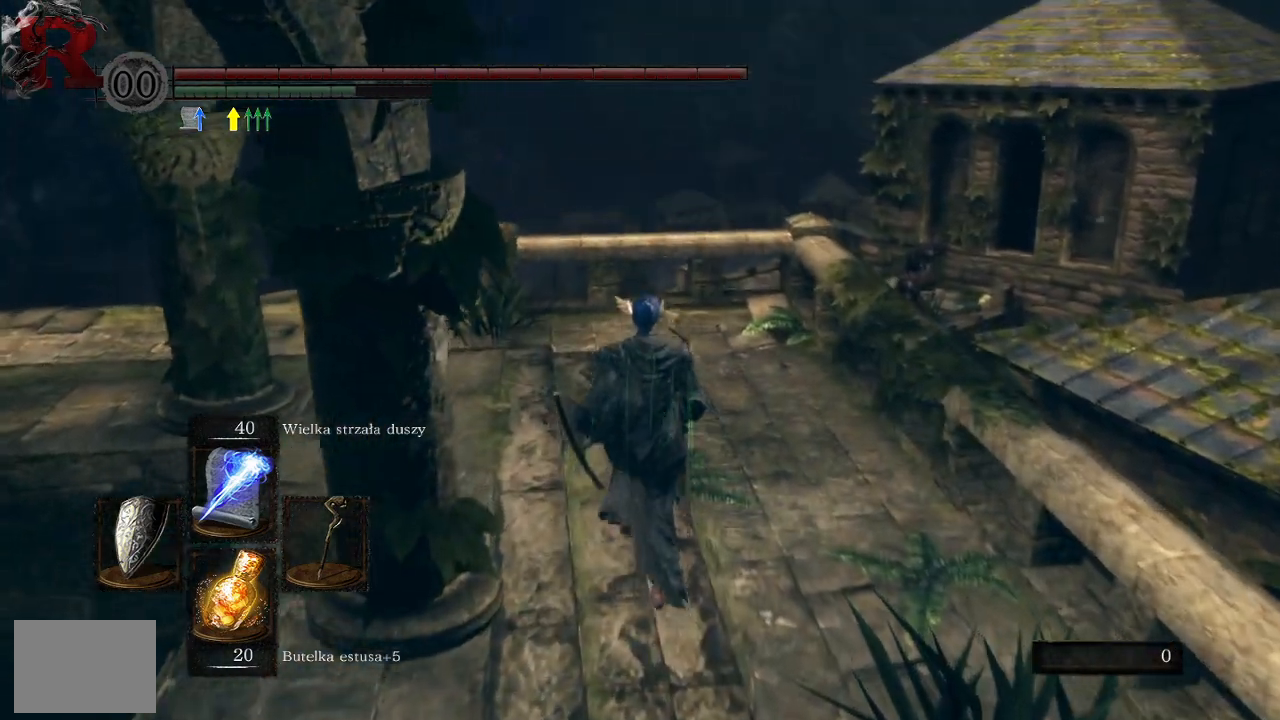
{"buttons": [], "left_stick": "up", "right_stick": "left", "events": []}
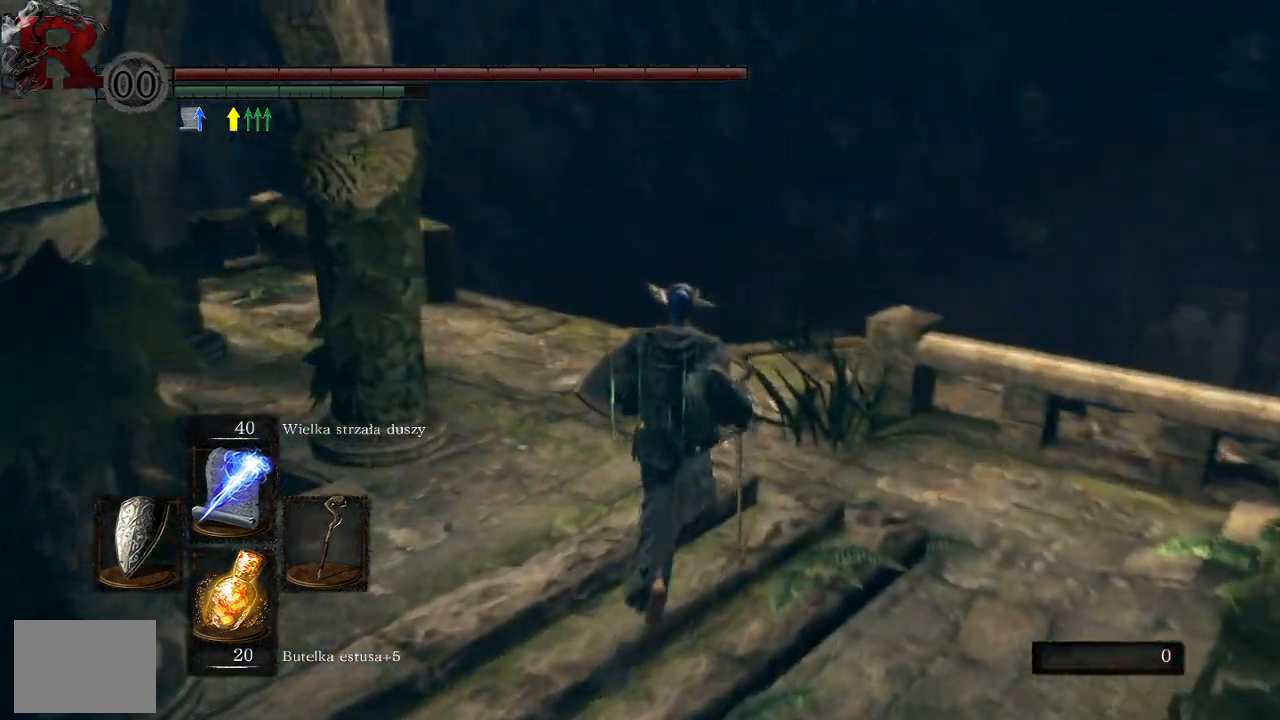
{"buttons": [], "left_stick": "up-right", "right_stick": "left", "events": [[133, "left_stick", "up-right"]]}
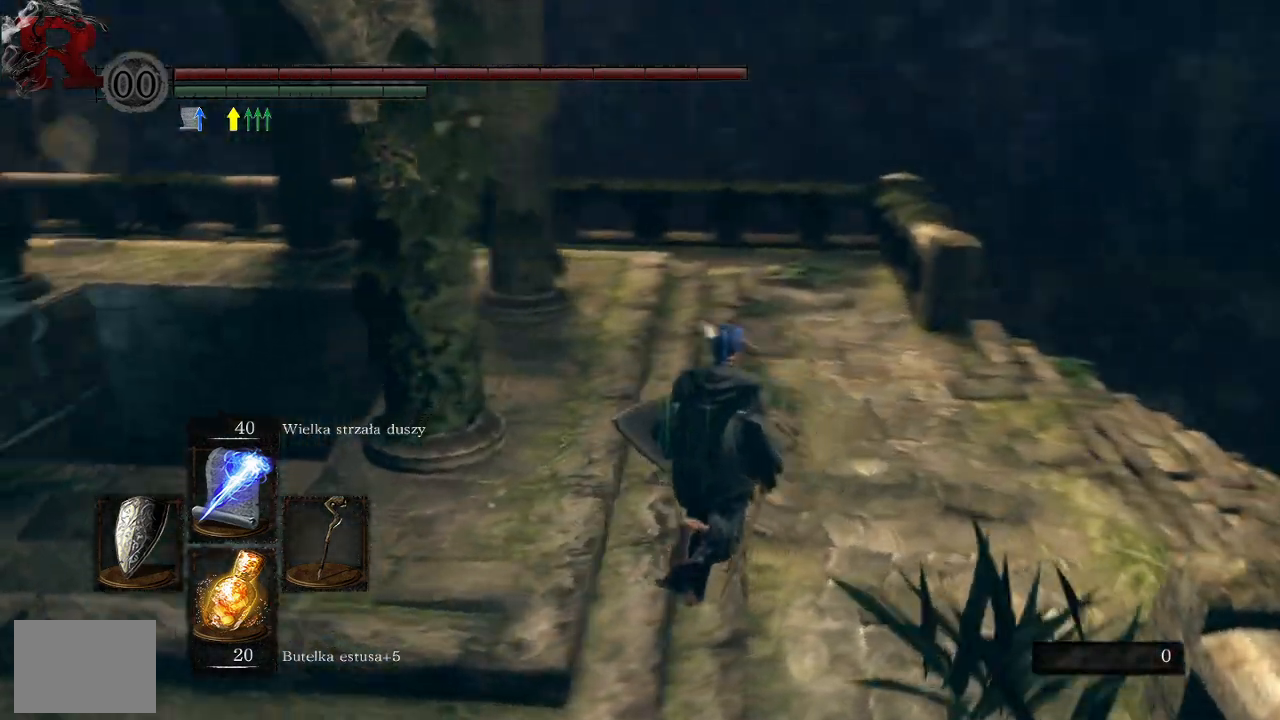
{"buttons": [], "left_stick": "up-right", "right_stick": "left", "events": [[267, "right_stick", "center"], [417, "right_stick", "left"]]}
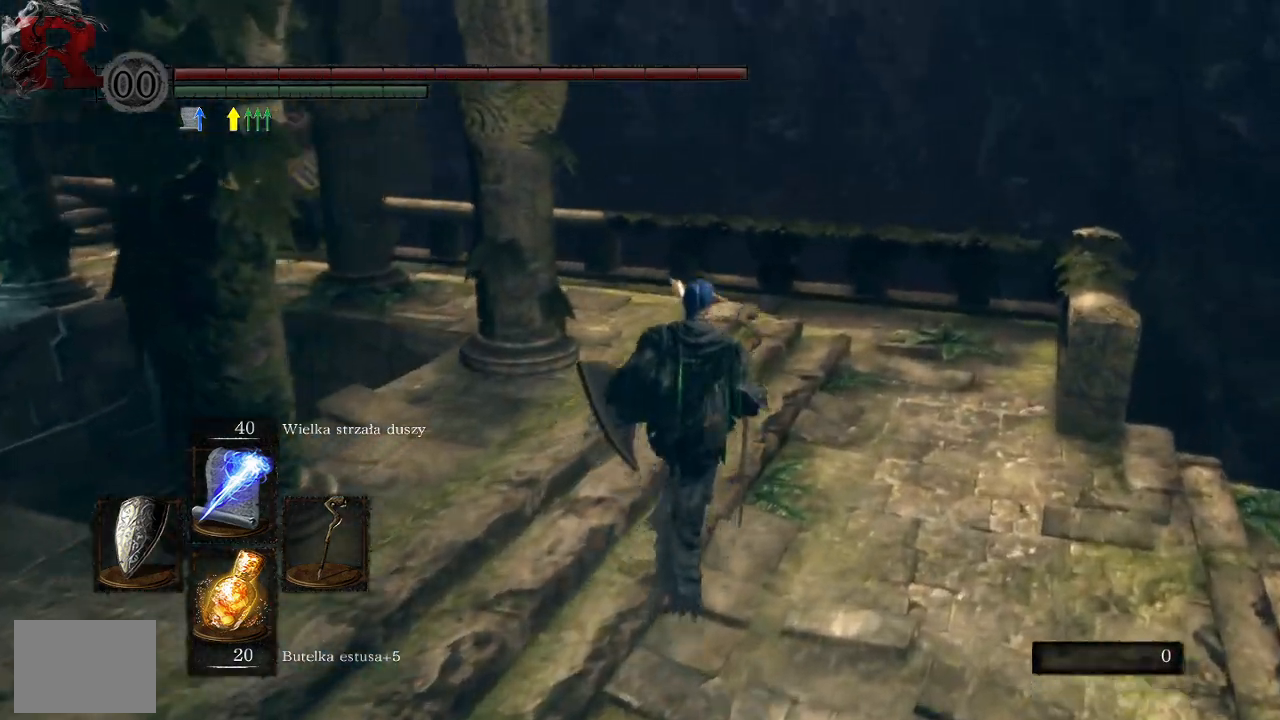
{"buttons": [], "left_stick": "up-right", "right_stick": "left", "events": []}
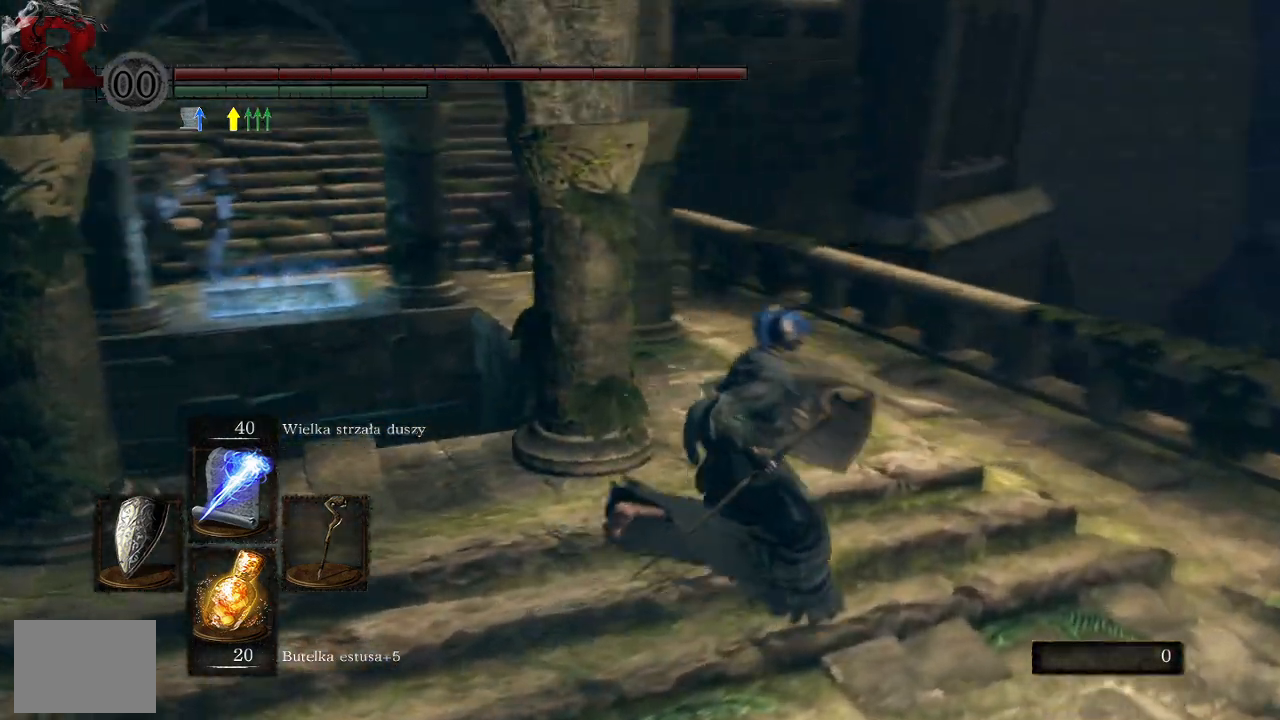
{"buttons": [], "left_stick": "up-right", "right_stick": "left", "events": [[50, "left_stick", "center"], [100, "right_stick", "center"], [233, "right_stick", "left"], [367, "left_stick", "up-right"]]}
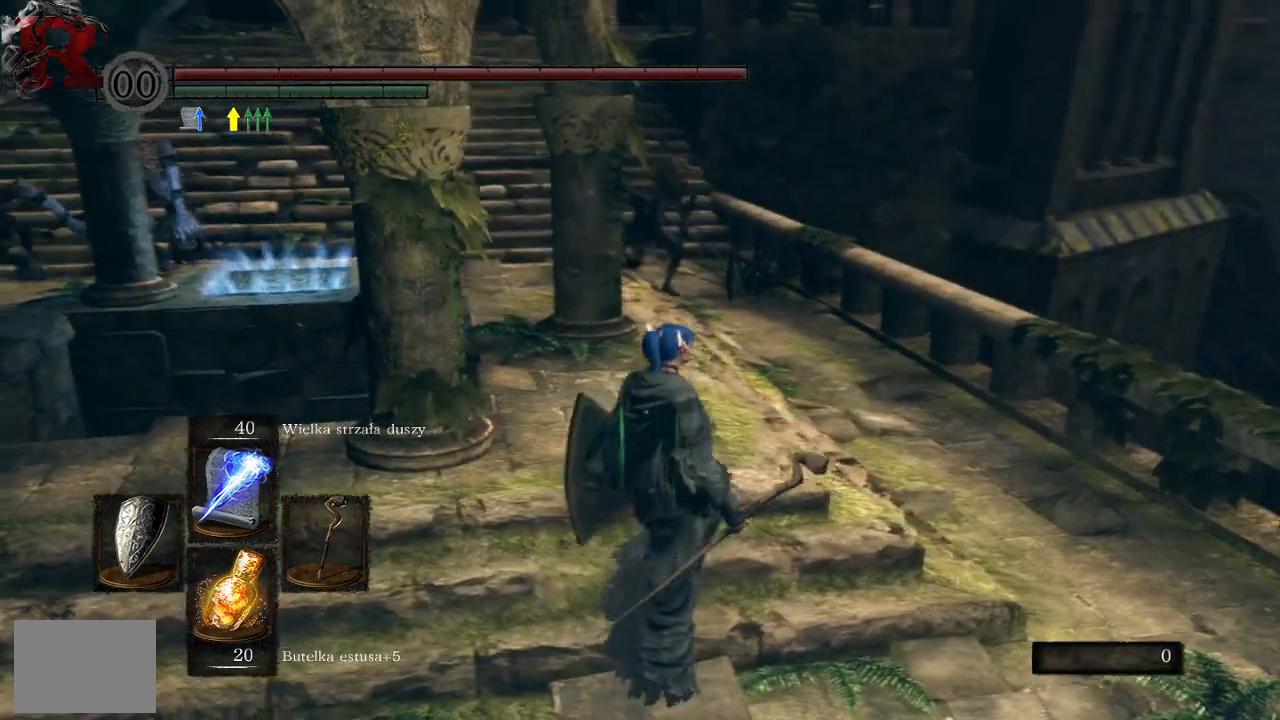
{"buttons": [], "left_stick": "center", "right_stick": "down-left", "events": [[133, "left_stick", "center"], [433, "right_stick", "down-left"]]}
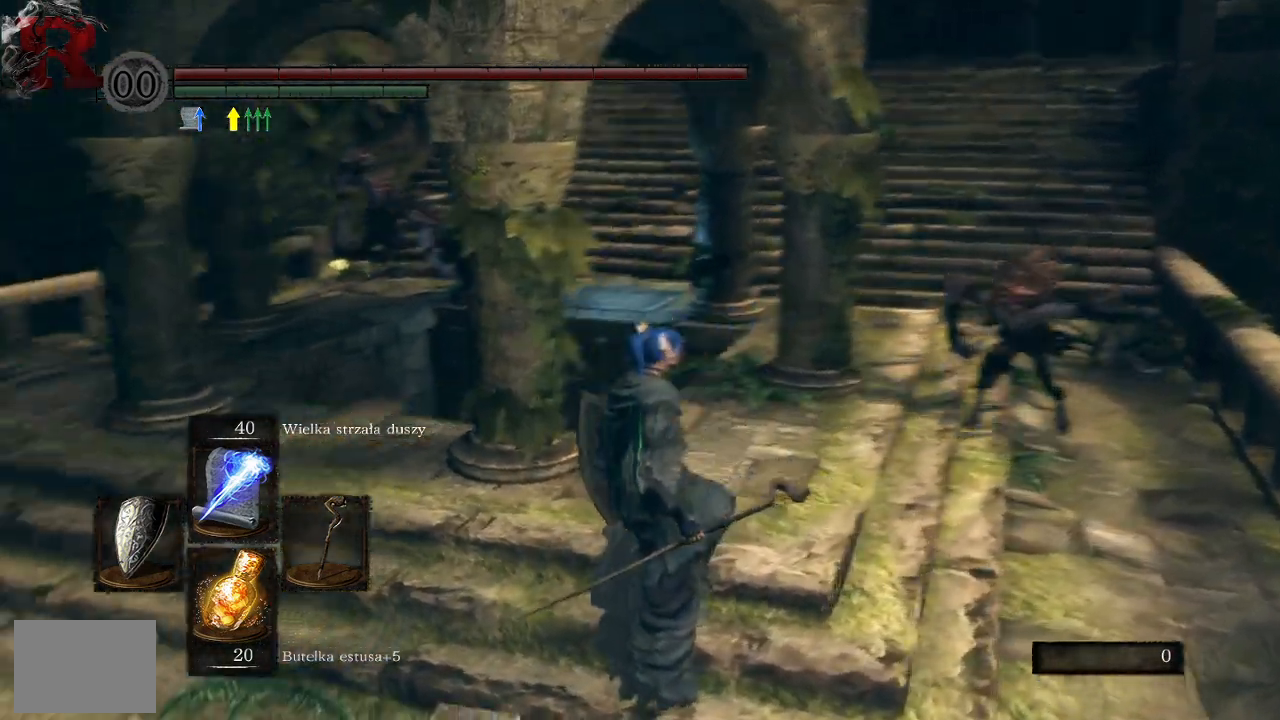
{"buttons": [], "left_stick": "left", "right_stick": "right", "events": [[33, "left_stick", "left"], [67, "right_stick", "left"], [250, "right_stick", "center"], [383, "right_stick", "right"]]}
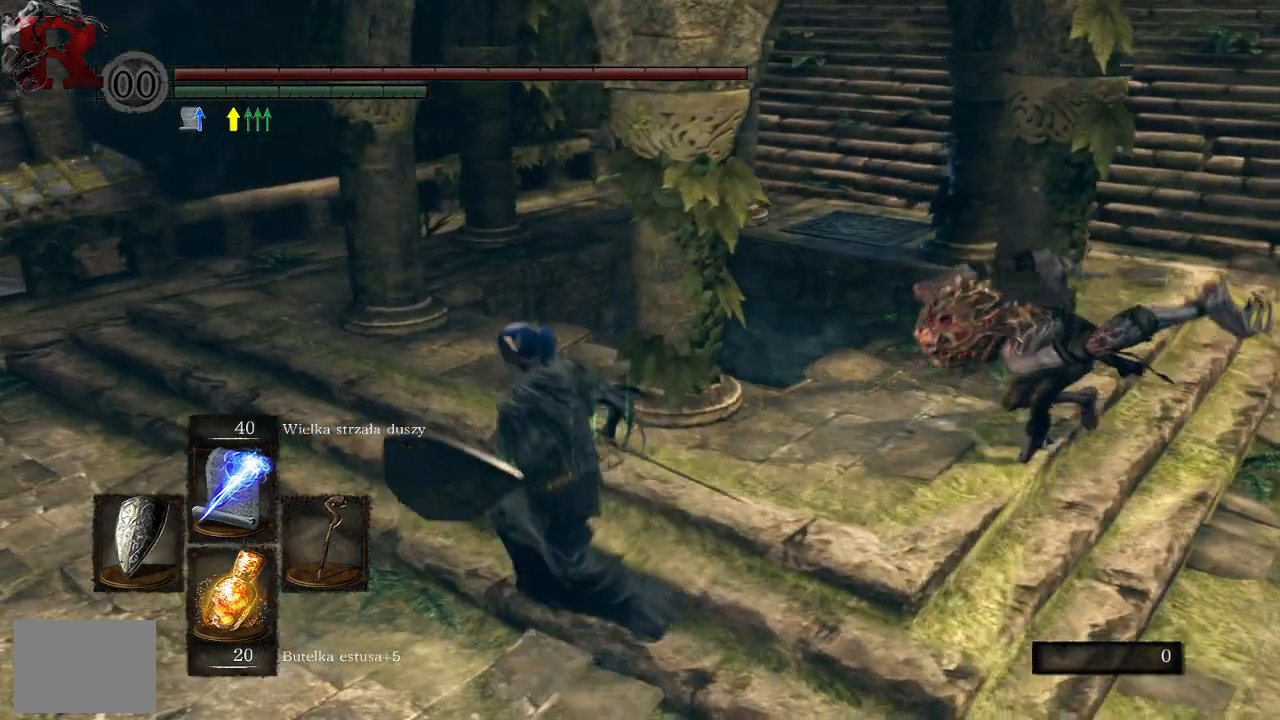
{"buttons": [], "left_stick": "up-right", "right_stick": "center", "events": [[67, "left_stick", "down"], [117, "left_stick", "down-right"], [167, "right_stick", "center"], [217, "left_stick", "right"], [350, "B", "down"], [417, "left_stick", "up-right"], [483, "B", "up"]]}
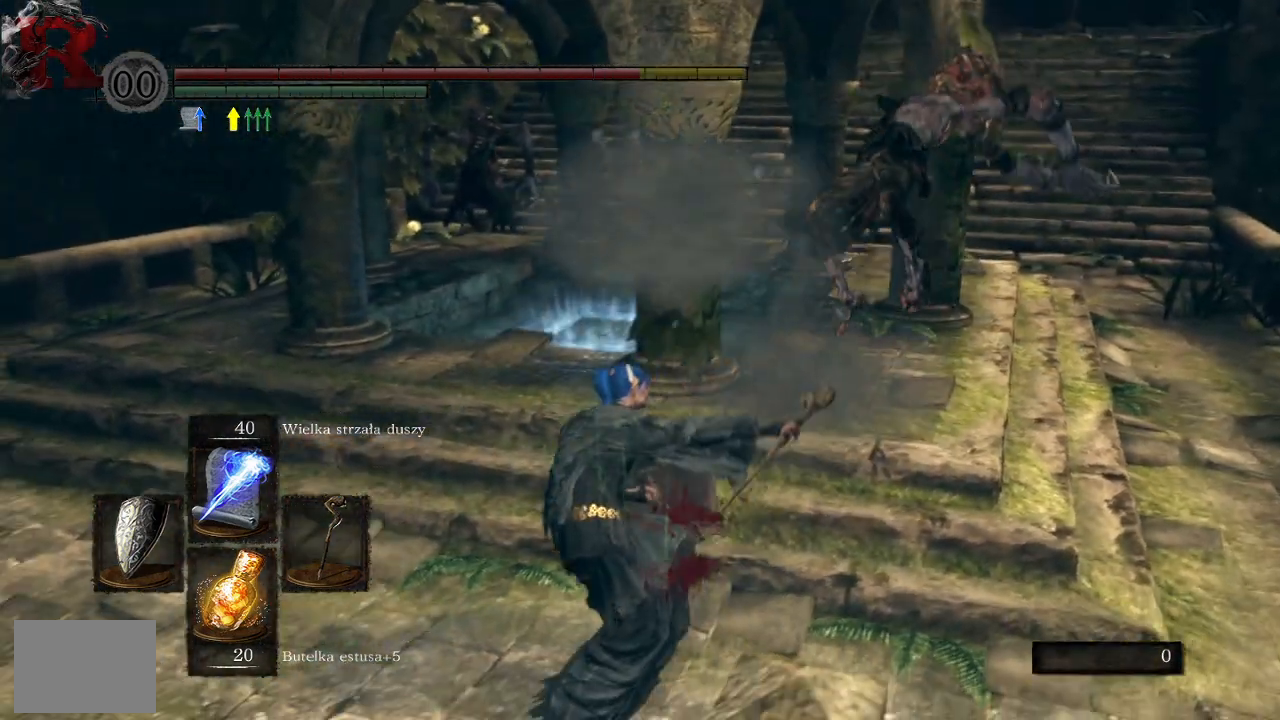
{"buttons": [], "left_stick": "right", "right_stick": "right", "events": [[17, "B", "down"], [50, "B", "up"], [250, "left_stick", "right"], [483, "right_stick", "right"]]}
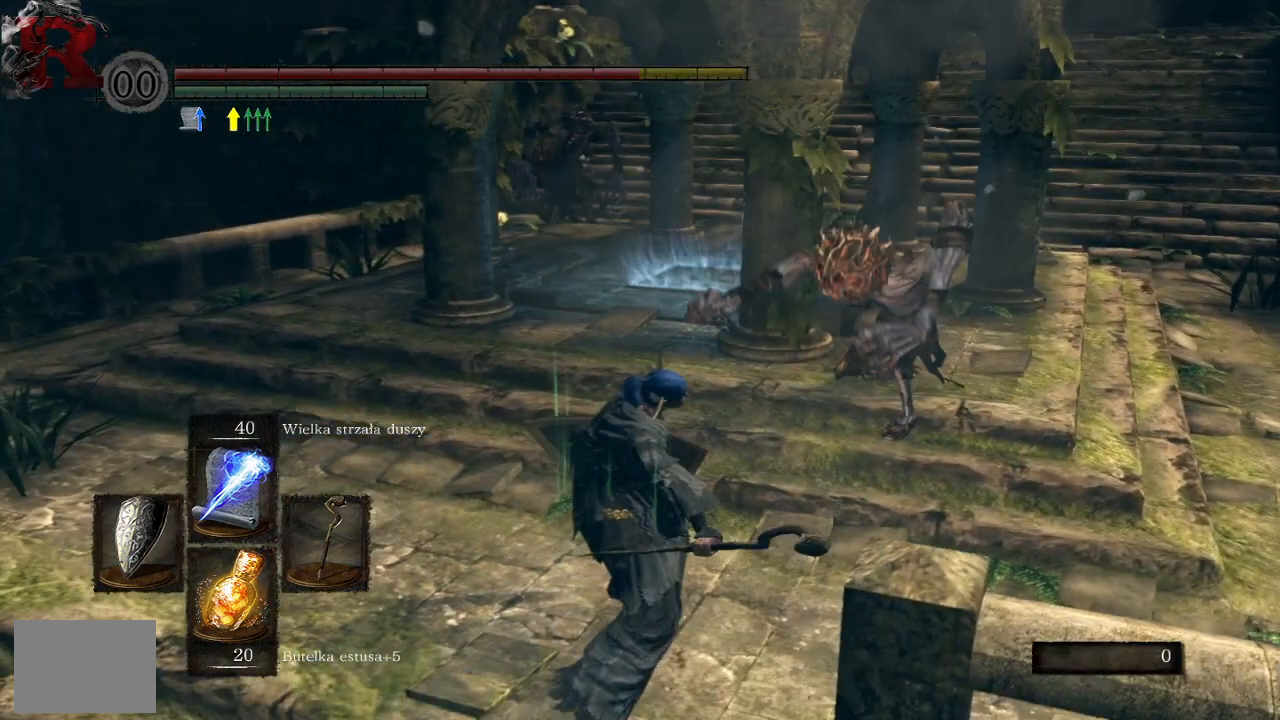
{"buttons": [], "left_stick": "up-right", "right_stick": "right", "events": [[133, "left_stick", "up"], [500, "left_stick", "up-right"]]}
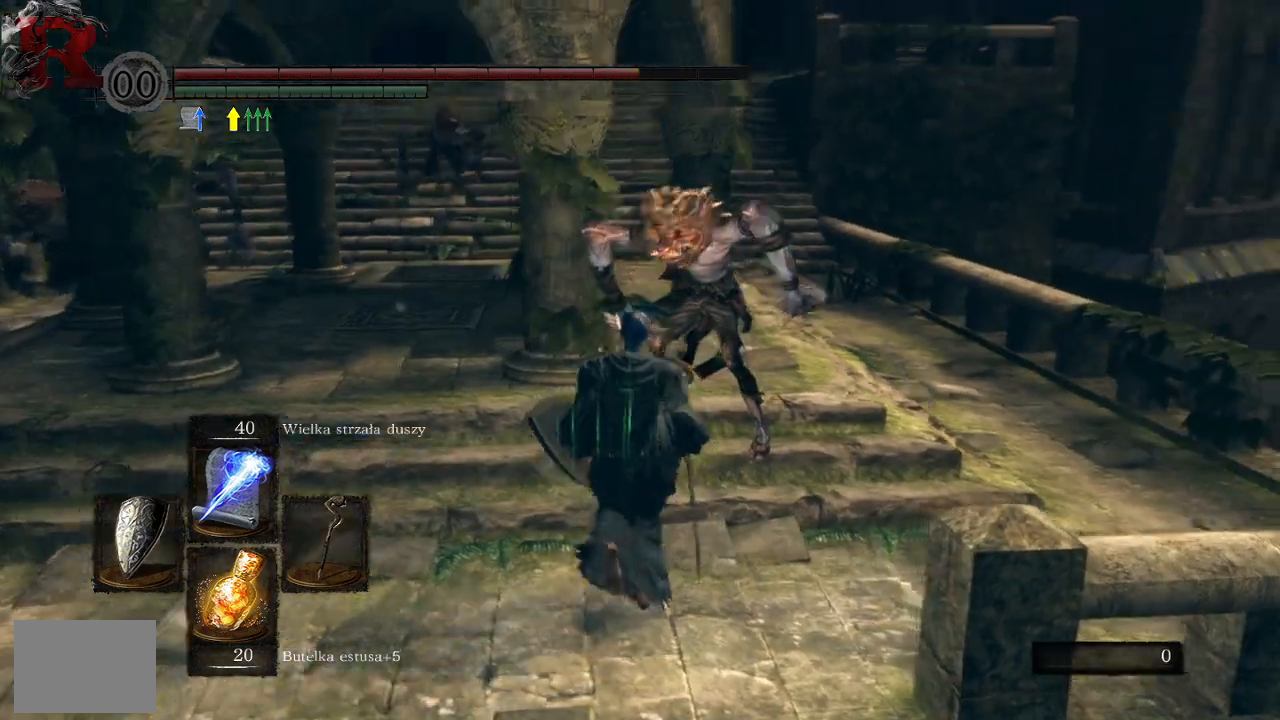
{"buttons": [], "left_stick": "up", "right_stick": "center", "events": [[100, "right_stick", "center"], [383, "B", "down"], [400, "left_stick", "up"], [467, "B", "up"]]}
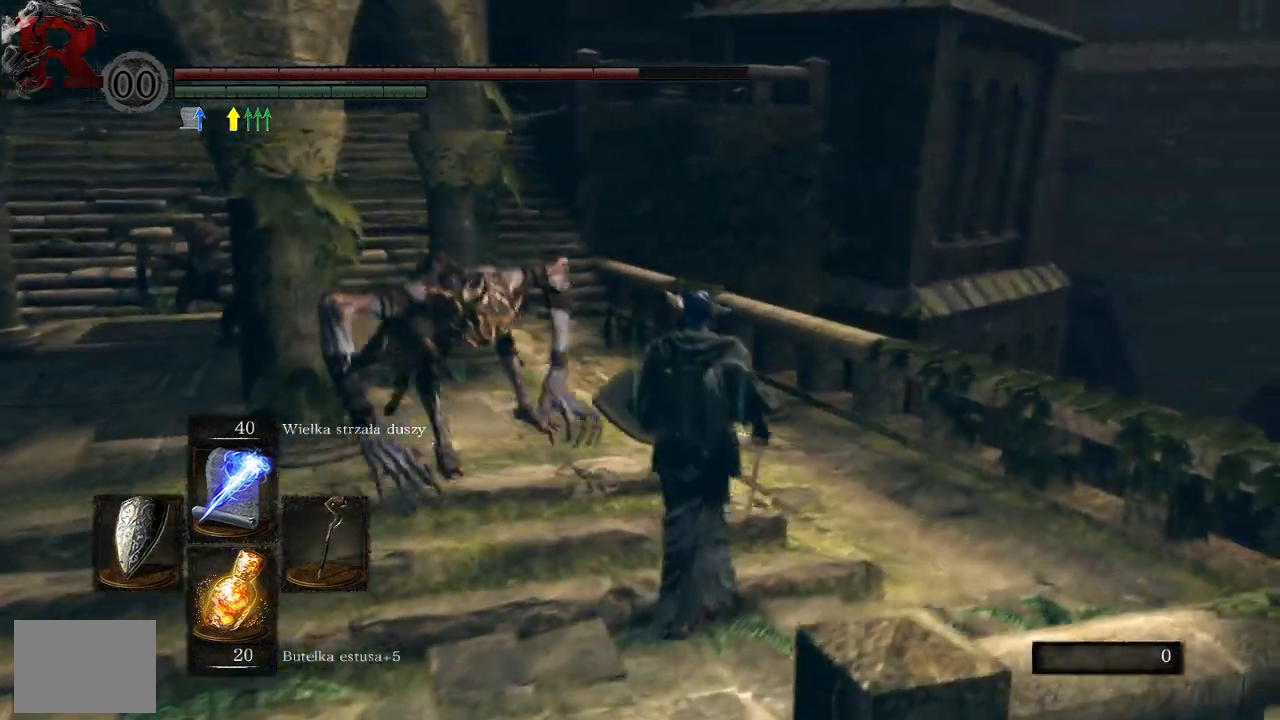
{"buttons": [], "left_stick": "up", "right_stick": "down-left", "events": [[50, "B", "down"], [133, "B", "up"], [333, "right_stick", "down-left"]]}
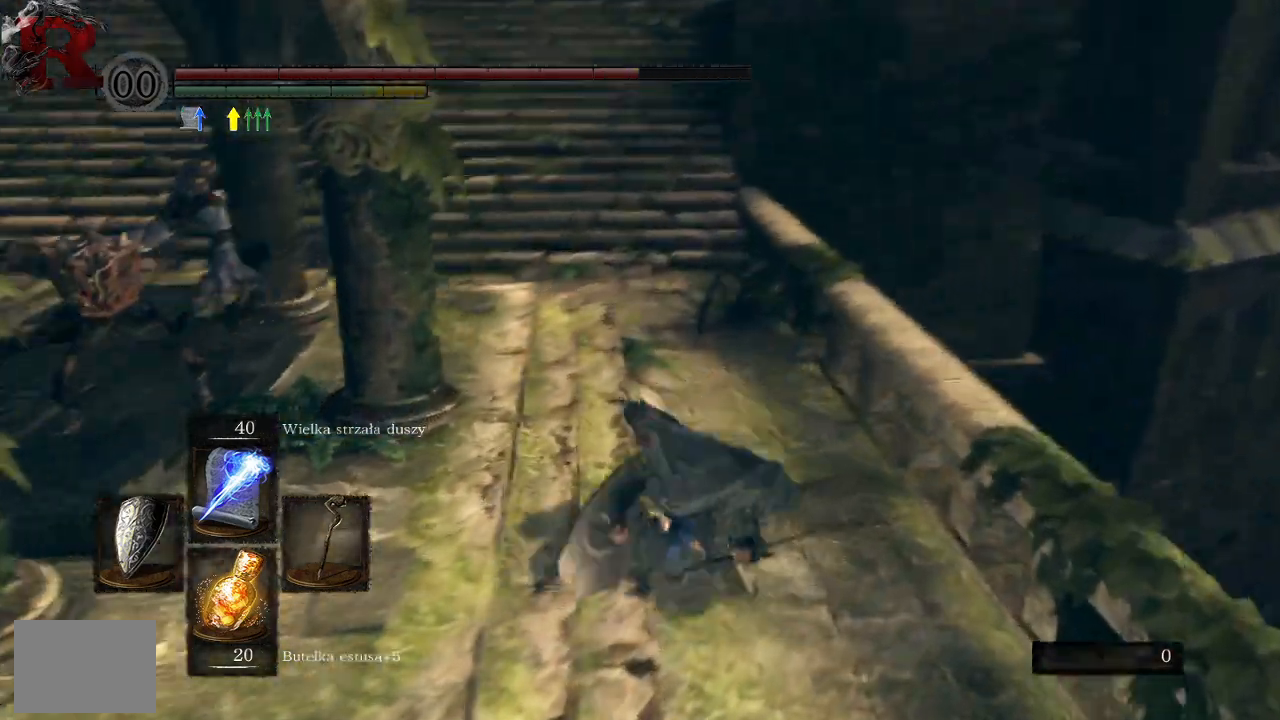
{"buttons": ["B"], "left_stick": "up", "right_stick": "center", "events": [[17, "right_stick", "left"], [267, "right_stick", "center"], [450, "B", "down"]]}
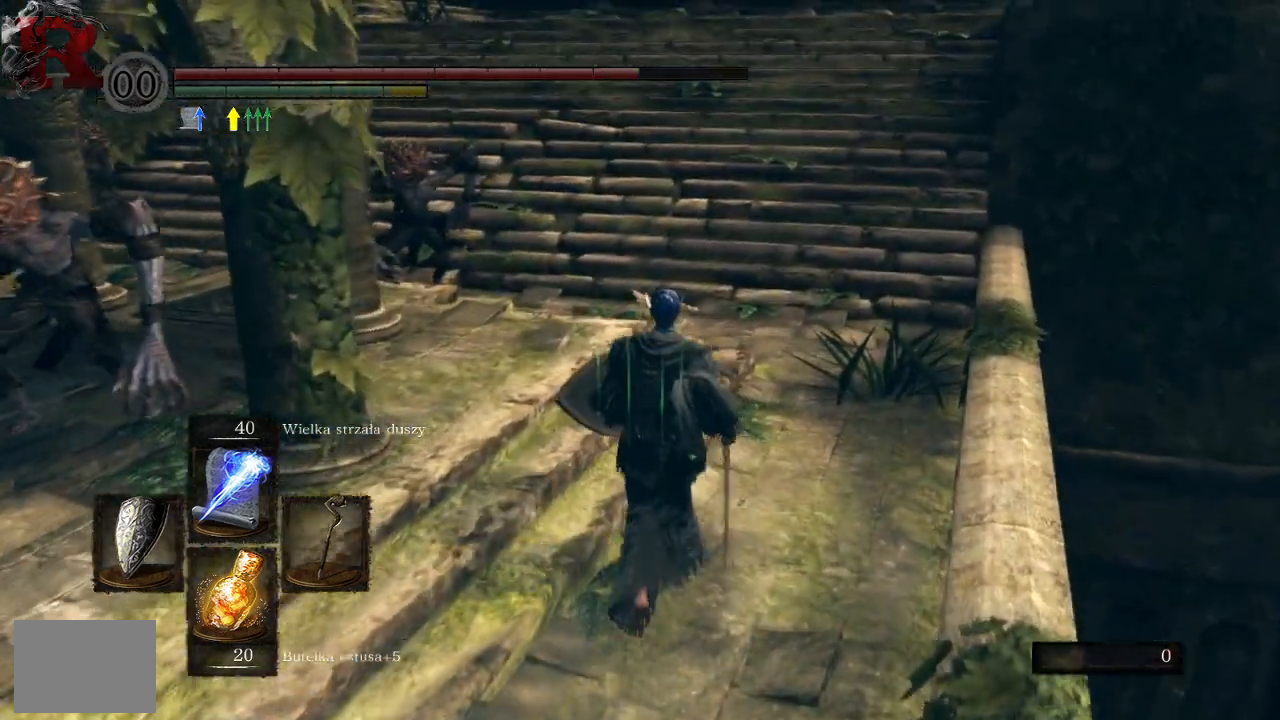
{"buttons": [], "left_stick": "up-right", "right_stick": "left", "events": [[33, "B", "up"], [117, "B", "down"], [200, "B", "up"], [400, "right_stick", "left"], [483, "left_stick", "up-right"]]}
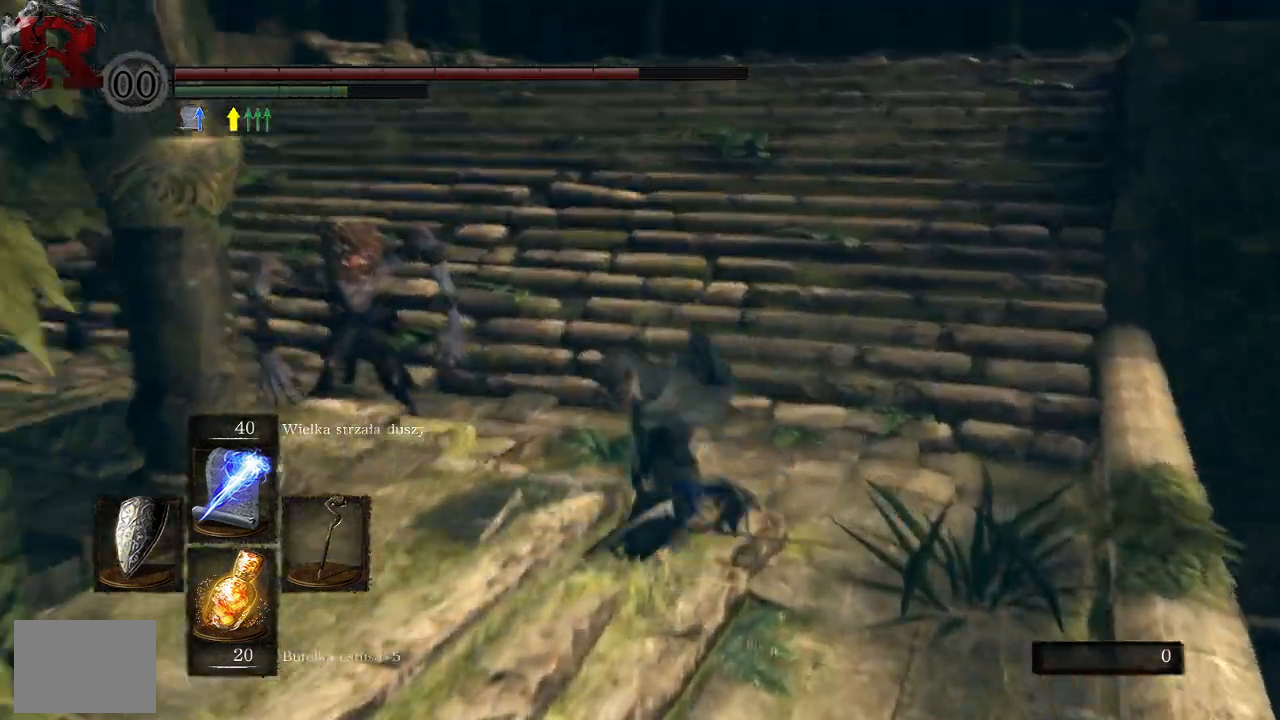
{"buttons": ["B"], "left_stick": "up-right", "right_stick": "center", "events": [[133, "right_stick", "center"], [267, "B", "down"], [367, "B", "up"], [450, "B", "down"]]}
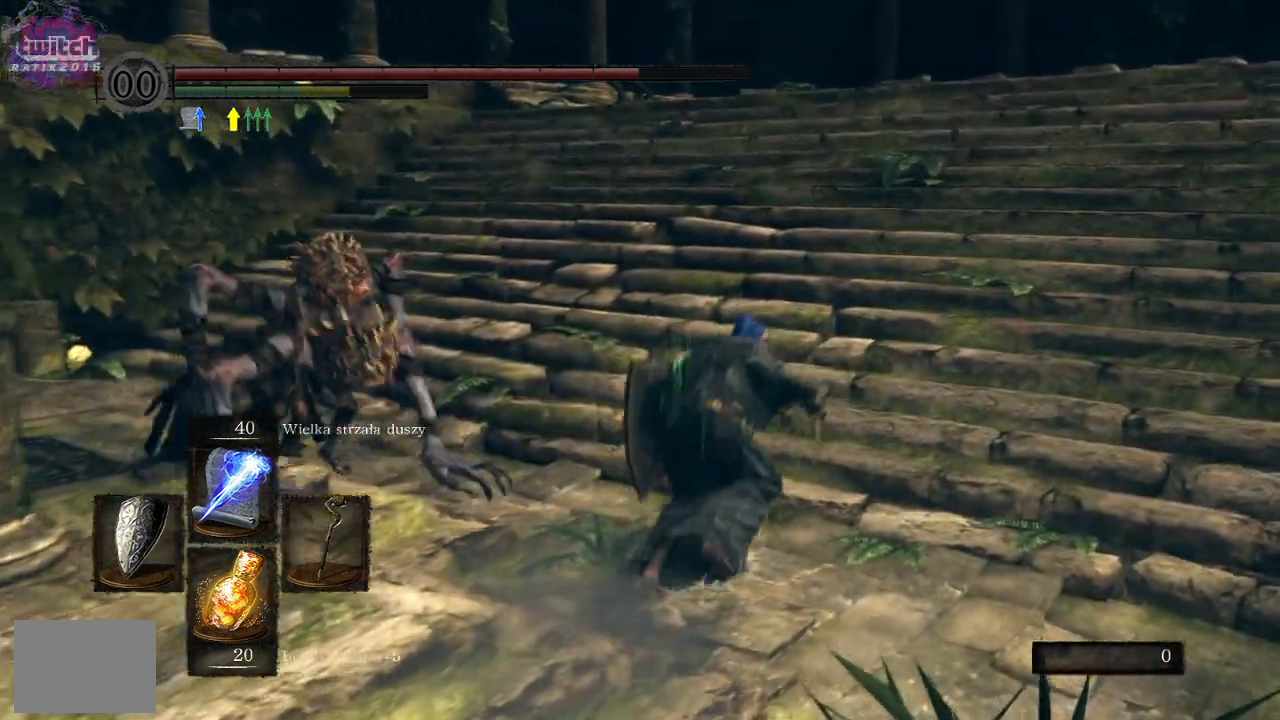
{"buttons": ["B"], "left_stick": "up", "right_stick": "center", "events": [[33, "B", "up"], [217, "left_stick", "up"], [250, "right_stick", "up-right"], [367, "right_stick", "center"], [467, "B", "down"]]}
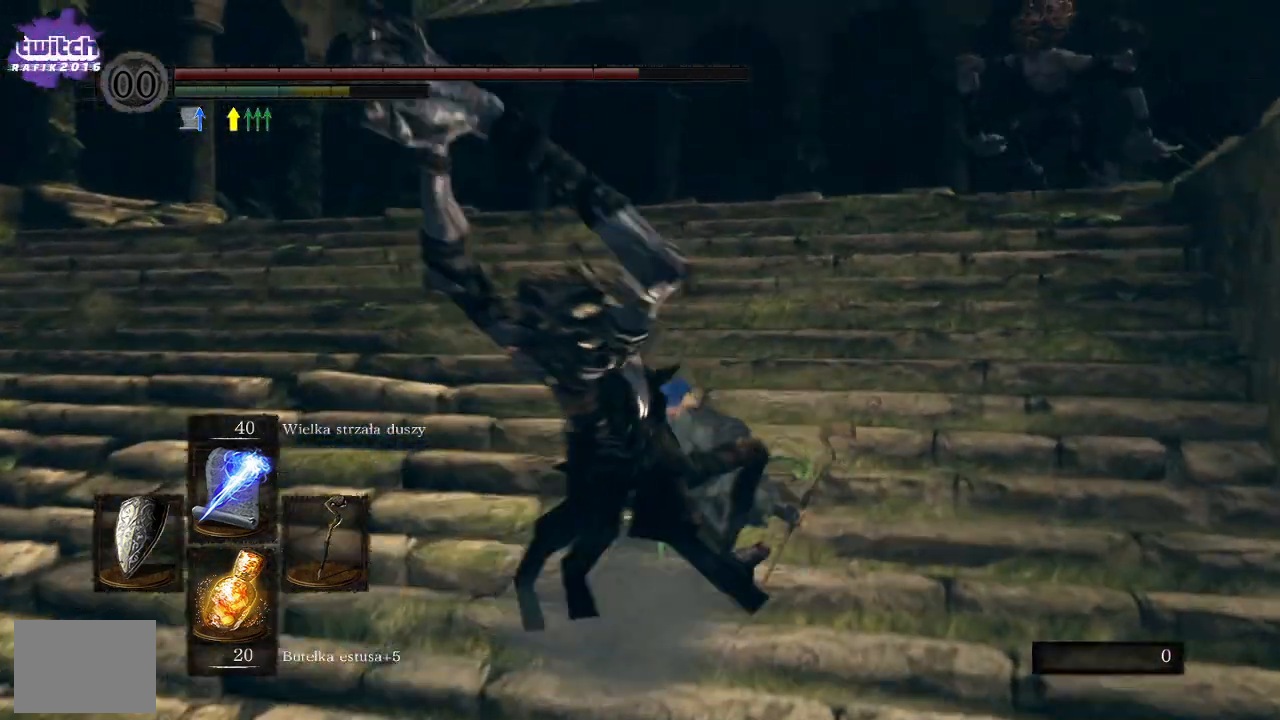
{"buttons": [], "left_stick": "up-left", "right_stick": "center", "events": [[200, "B", "up"], [250, "B", "down"], [333, "B", "up"], [400, "left_stick", "up-left"]]}
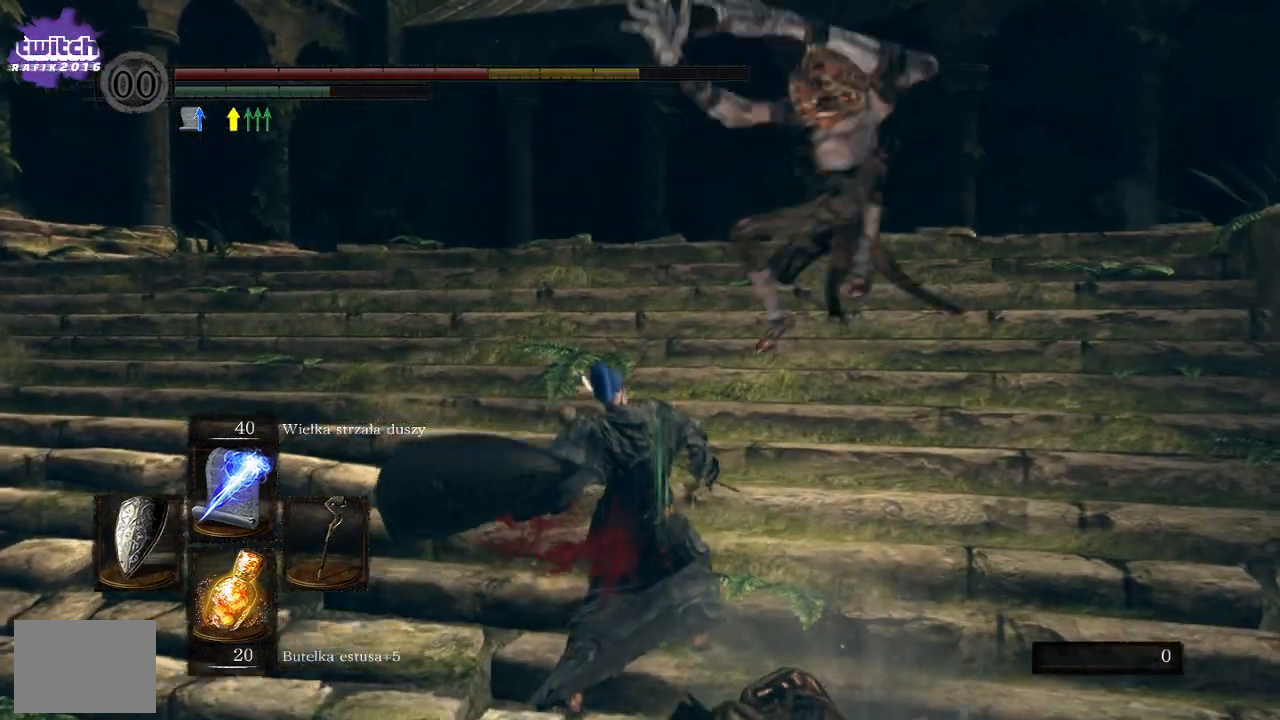
{"buttons": ["L1"], "left_stick": "up-left", "right_stick": "center", "events": [[233, "B", "down"], [250, "L1", "down"], [300, "B", "up"], [383, "B", "down"], [467, "B", "up"]]}
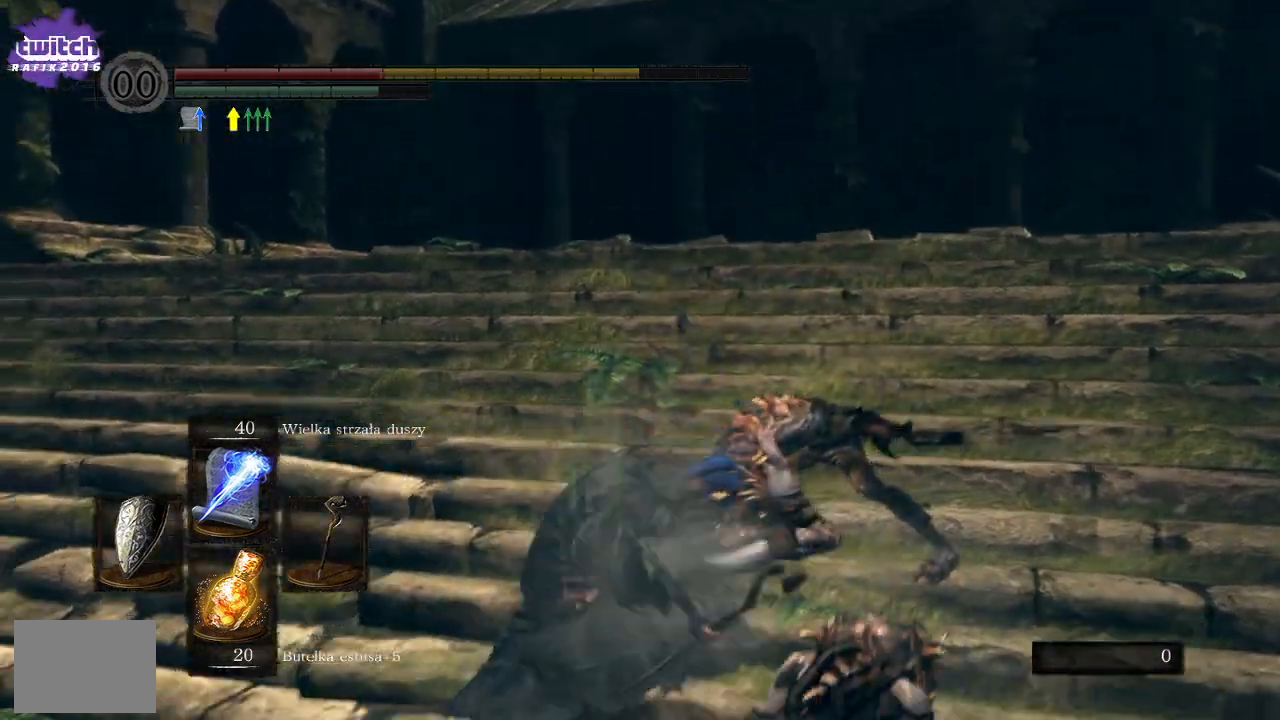
{"buttons": [], "left_stick": "up-left", "right_stick": "center", "events": [[33, "B", "down"], [117, "B", "up"], [383, "B", "down"], [500, "B", "up"], [500, "L1", "up"]]}
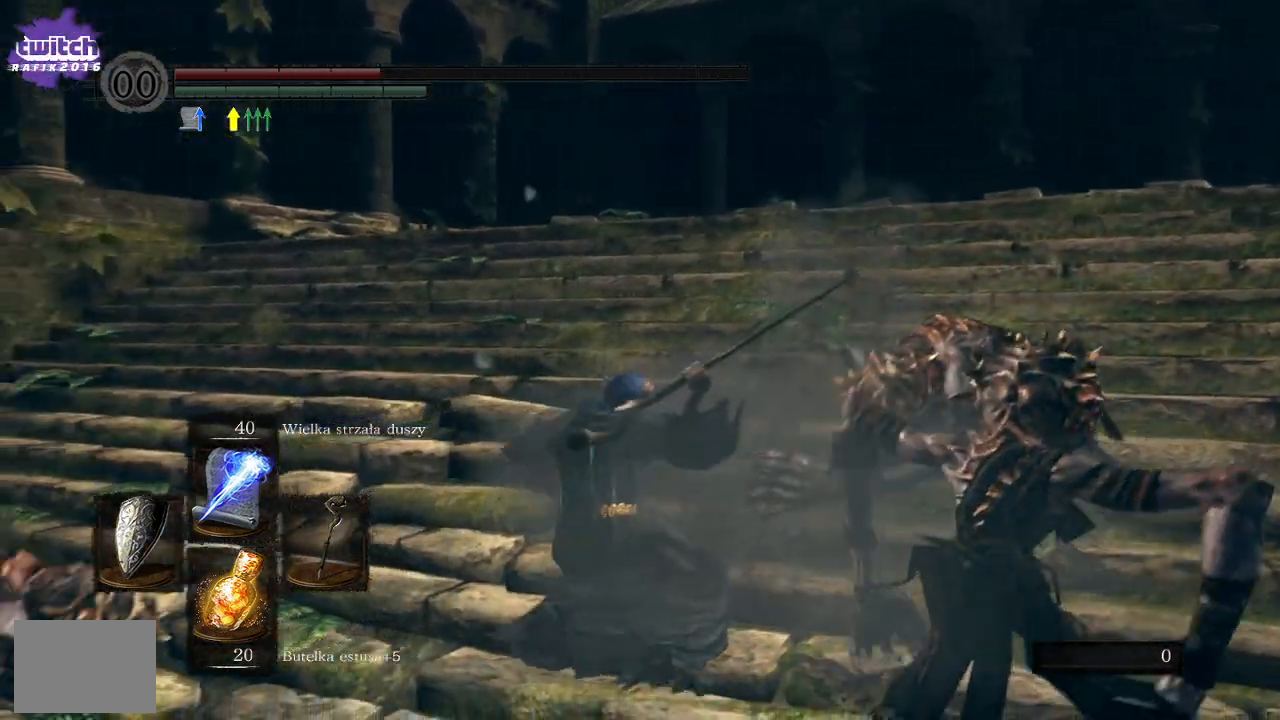
{"buttons": [], "left_stick": "up-left", "right_stick": "center", "events": [[67, "B", "down"], [167, "B", "up"], [217, "B", "down"], [333, "B", "up"], [367, "B", "down"], [450, "B", "up"]]}
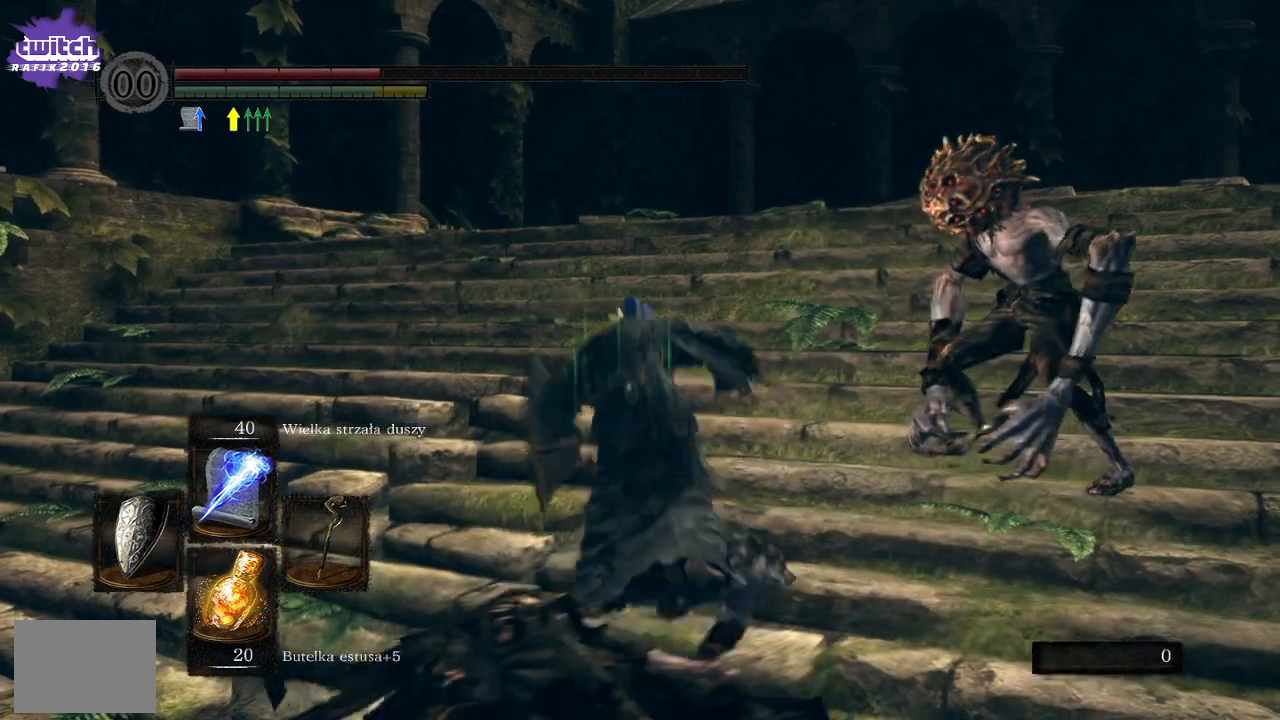
{"buttons": [], "left_stick": "up-left", "right_stick": "left", "events": [[17, "B", "down"], [100, "B", "up"], [167, "B", "down"], [250, "B", "up"], [450, "right_stick", "left"]]}
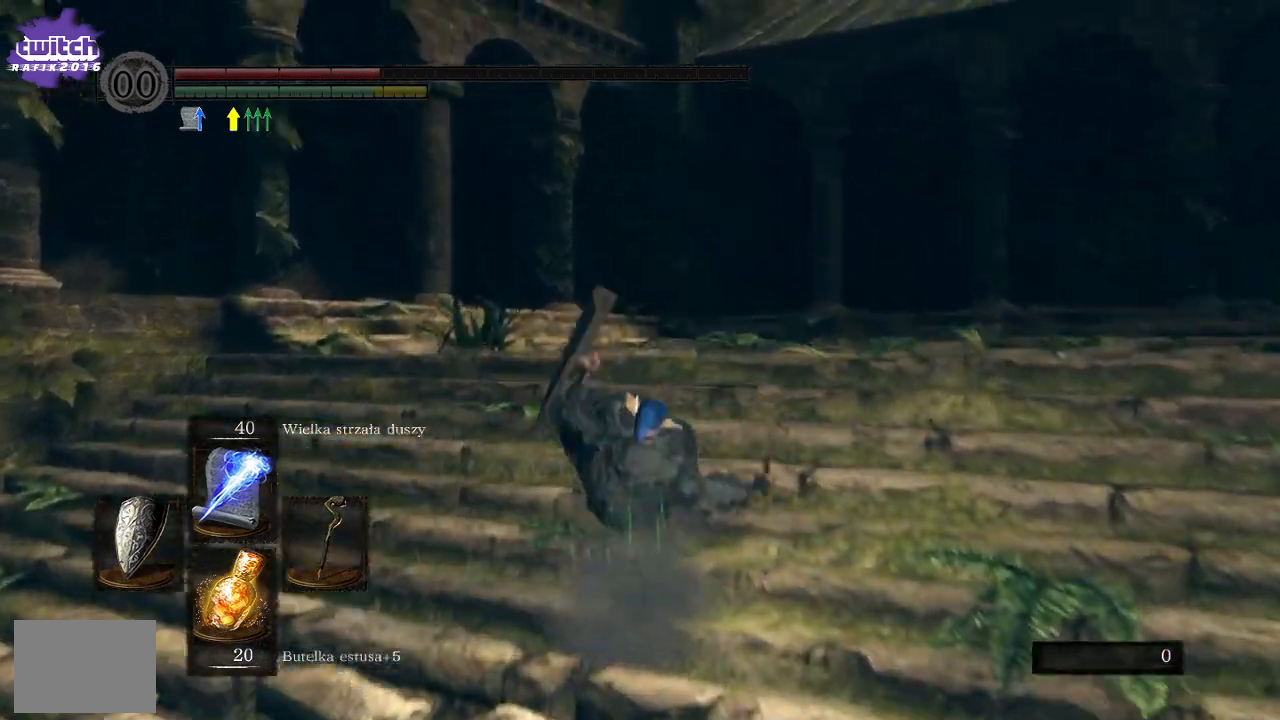
{"buttons": [], "left_stick": "right", "right_stick": "left", "events": [[50, "left_stick", "up"], [167, "left_stick", "up-right"], [317, "left_stick", "right"]]}
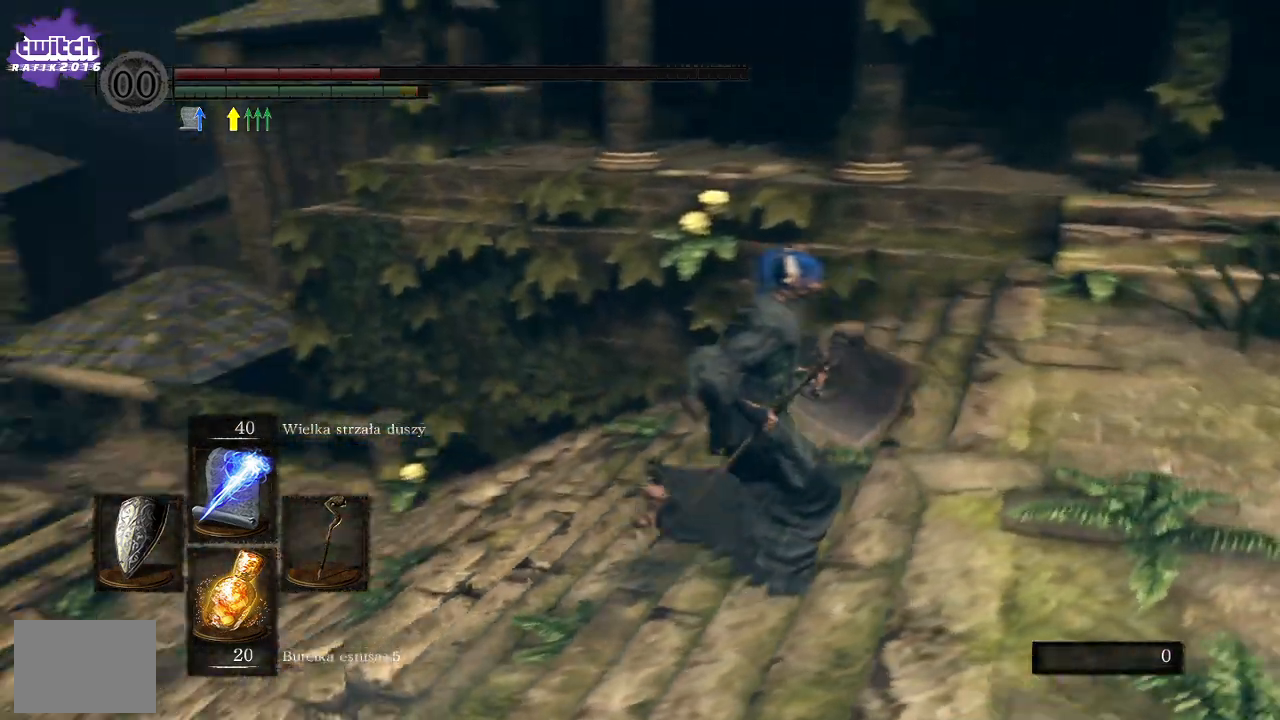
{"buttons": [], "left_stick": "down-right", "right_stick": "center", "events": [[117, "left_stick", "down-right"], [450, "right_stick", "center"]]}
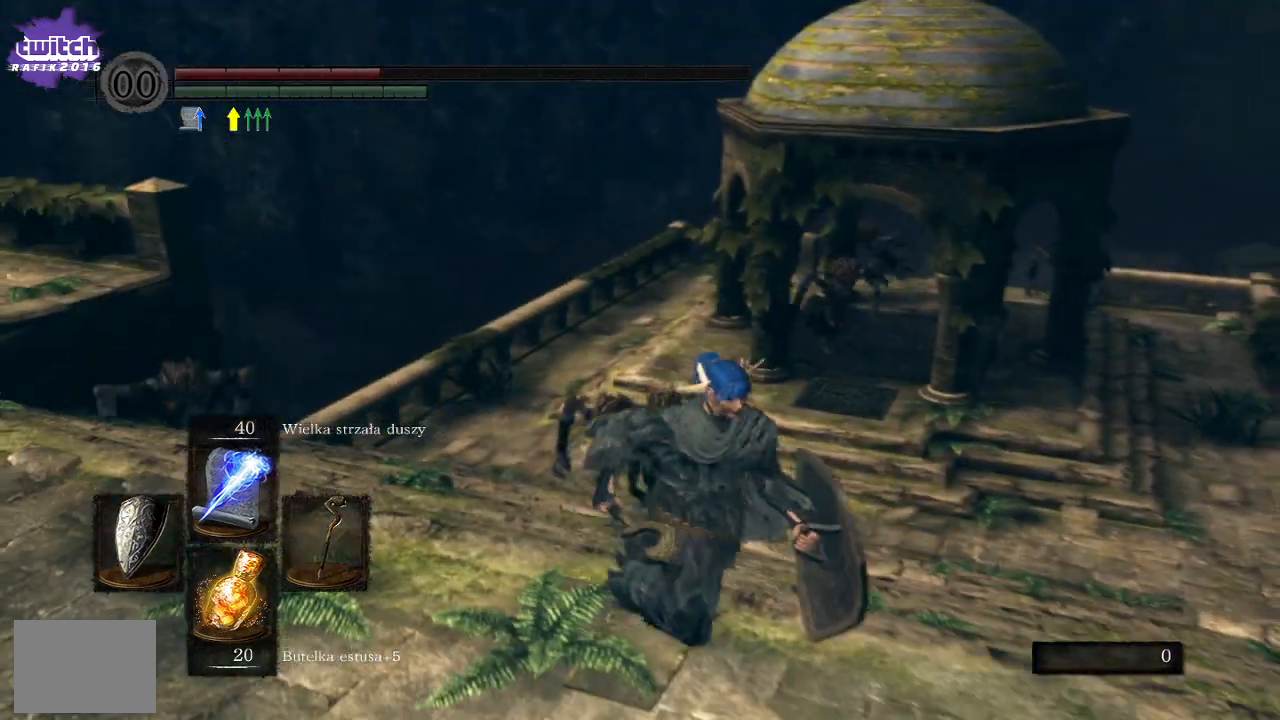
{"buttons": [], "left_stick": "down", "right_stick": "center", "events": [[100, "left_stick", "down"], [233, "X", "down"], [400, "X", "up"]]}
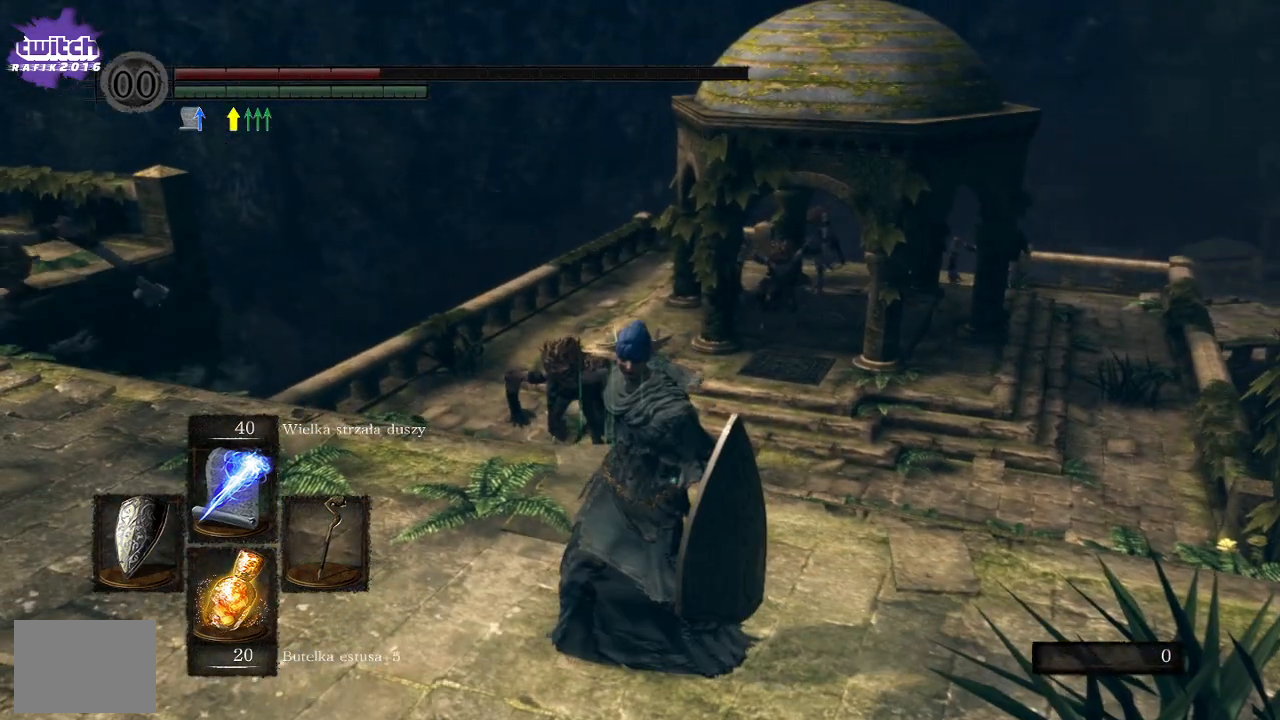
{"buttons": [], "left_stick": "center", "right_stick": "center", "events": [[433, "left_stick", "center"]]}
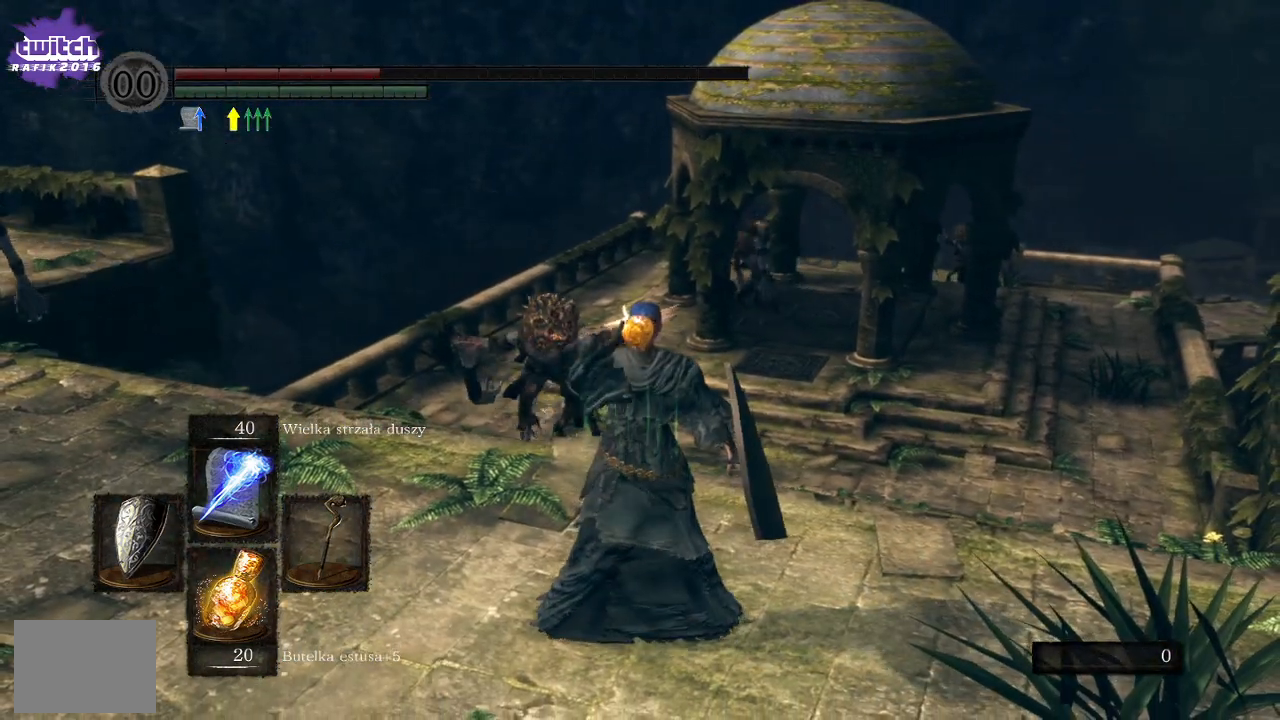
{"buttons": [], "left_stick": "up", "right_stick": "right", "events": [[17, "right_stick", "down-right"], [233, "right_stick", "center"], [383, "left_stick", "up"], [383, "right_stick", "right"]]}